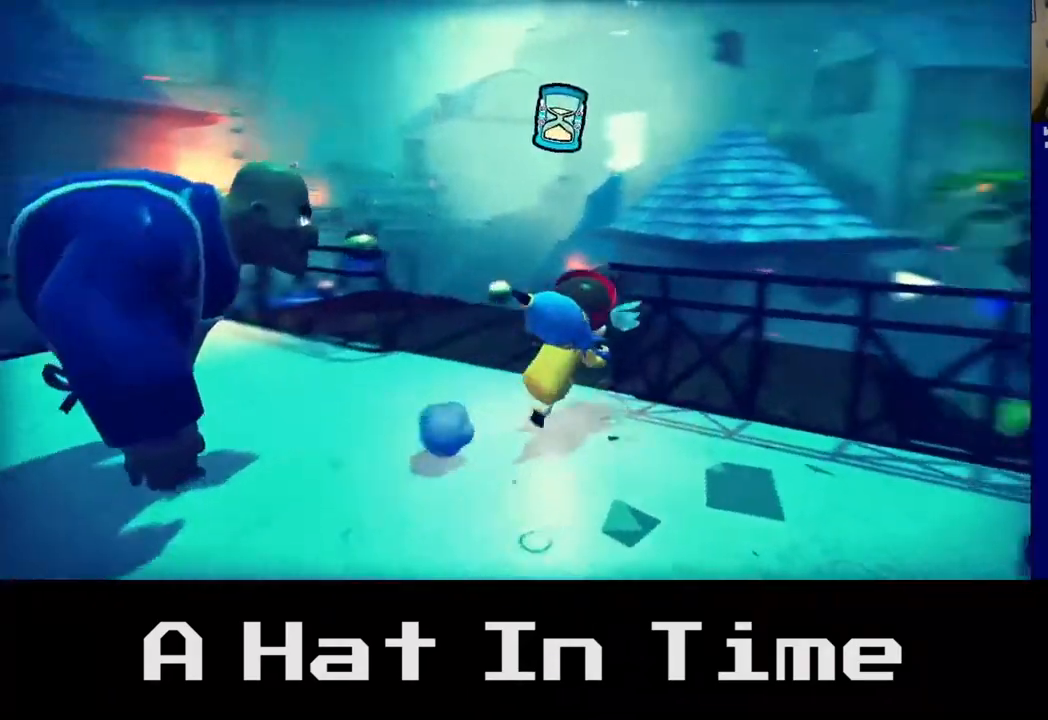
Gameplay with a controller (Xbox layout); each line is a JSON object with the inputs held at the frame after it. "events" lists button and stick changes between this image and that frame as [ms after this image, input, new state], when the widget could be followed in between. Not read: L3.
{"buttons": [], "left_stick": "up", "right_stick": "center", "events": [[100, "A", "down"], [167, "left_stick", "up"], [450, "A", "up"]]}
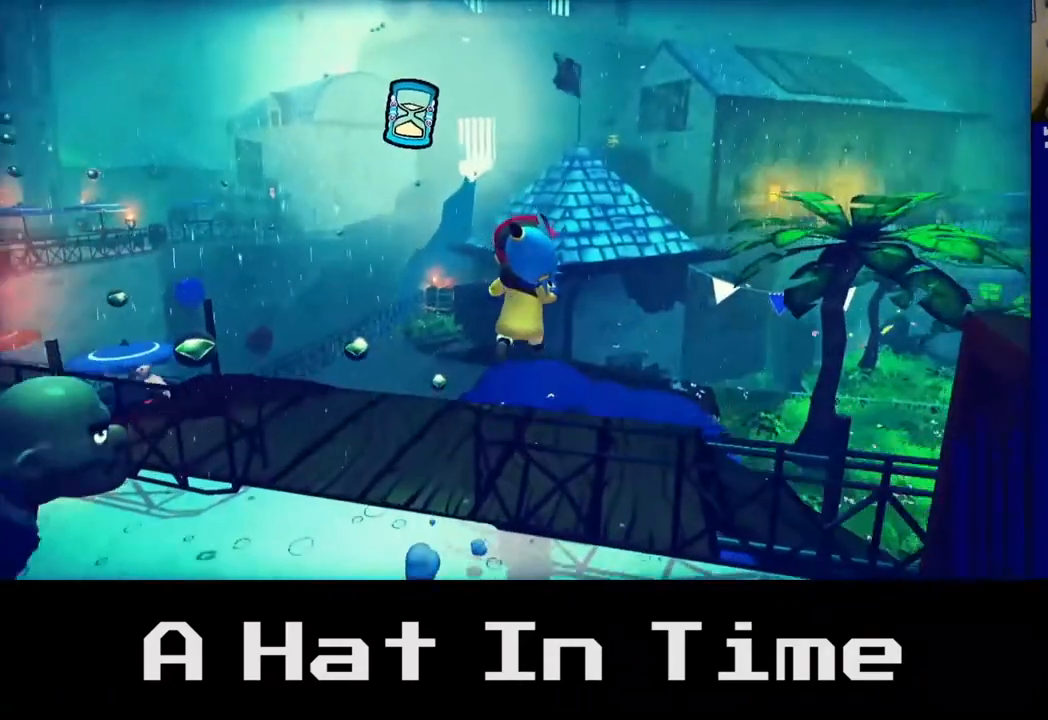
{"buttons": [], "left_stick": "up-left", "right_stick": "center", "events": [[117, "left_stick", "up-left"]]}
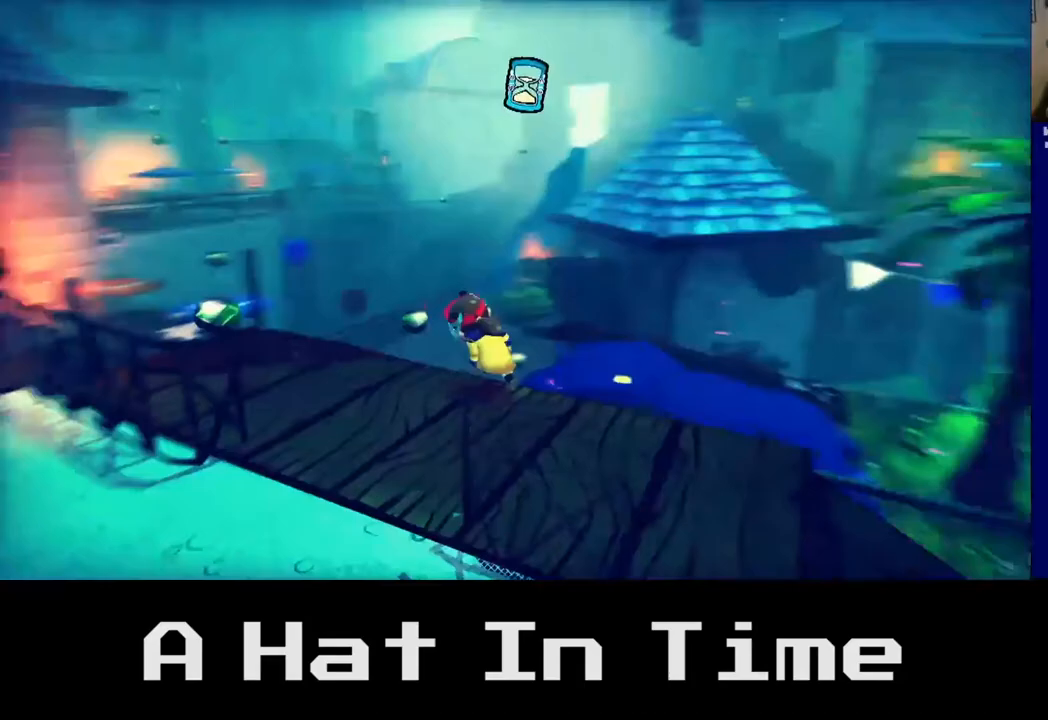
{"buttons": [], "left_stick": "center", "right_stick": "center", "events": [[183, "A", "down"], [400, "A", "up"], [450, "left_stick", "center"]]}
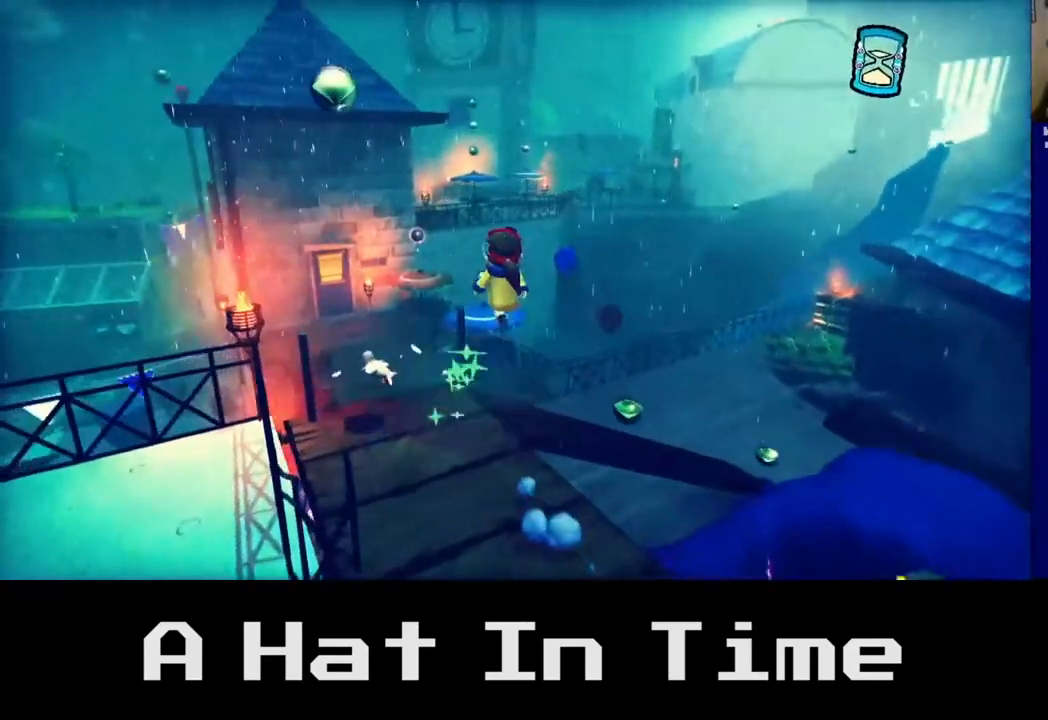
{"buttons": [], "left_stick": "right", "right_stick": "center", "events": [[117, "left_stick", "down-left"], [200, "left_stick", "down-right"], [300, "left_stick", "right"]]}
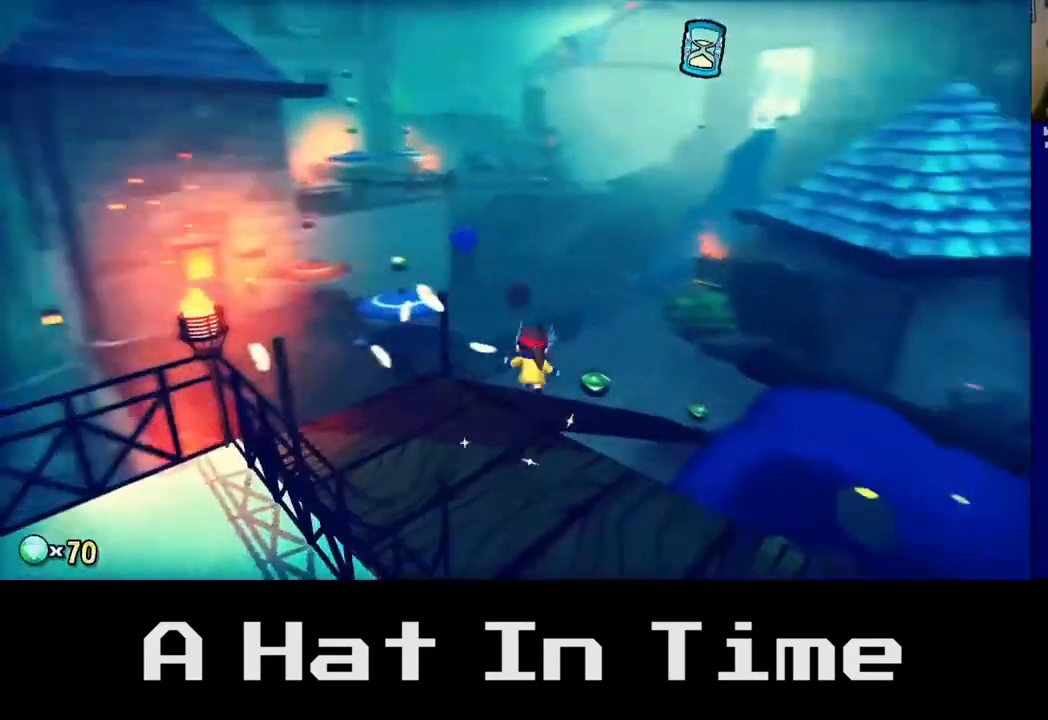
{"buttons": [], "left_stick": "right", "right_stick": "center", "events": [[17, "left_stick", "up-right"], [150, "left_stick", "up"], [317, "A", "down"], [450, "A", "up"], [500, "left_stick", "right"]]}
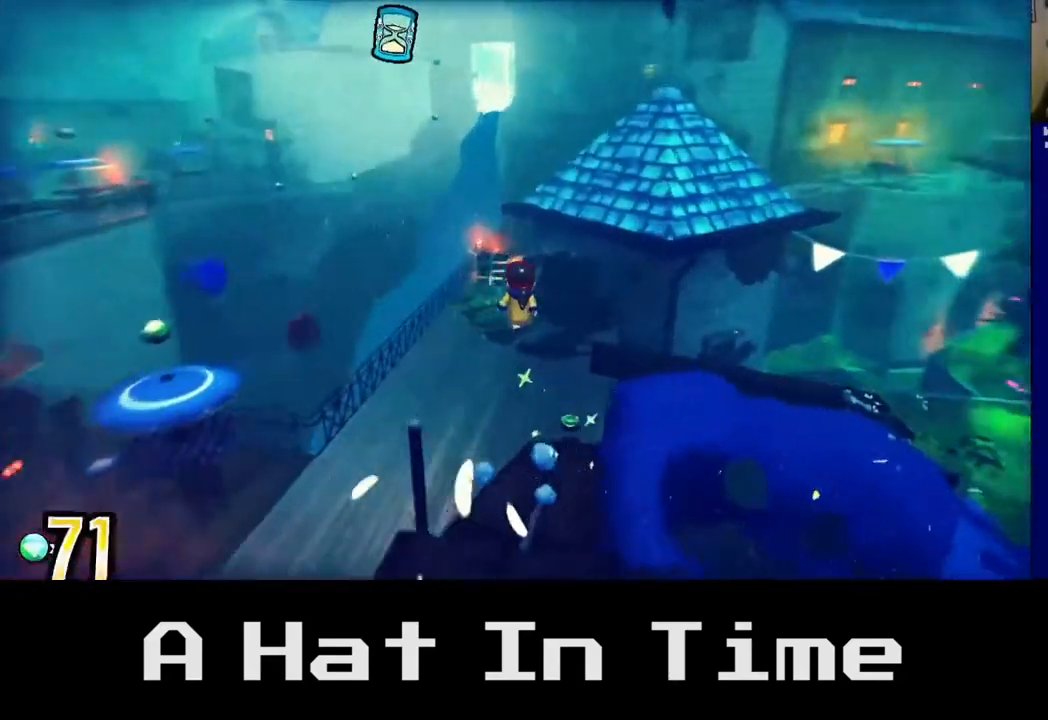
{"buttons": [], "left_stick": "up-left", "right_stick": "center", "events": [[233, "left_stick", "up-right"], [333, "left_stick", "up"], [467, "left_stick", "up-left"]]}
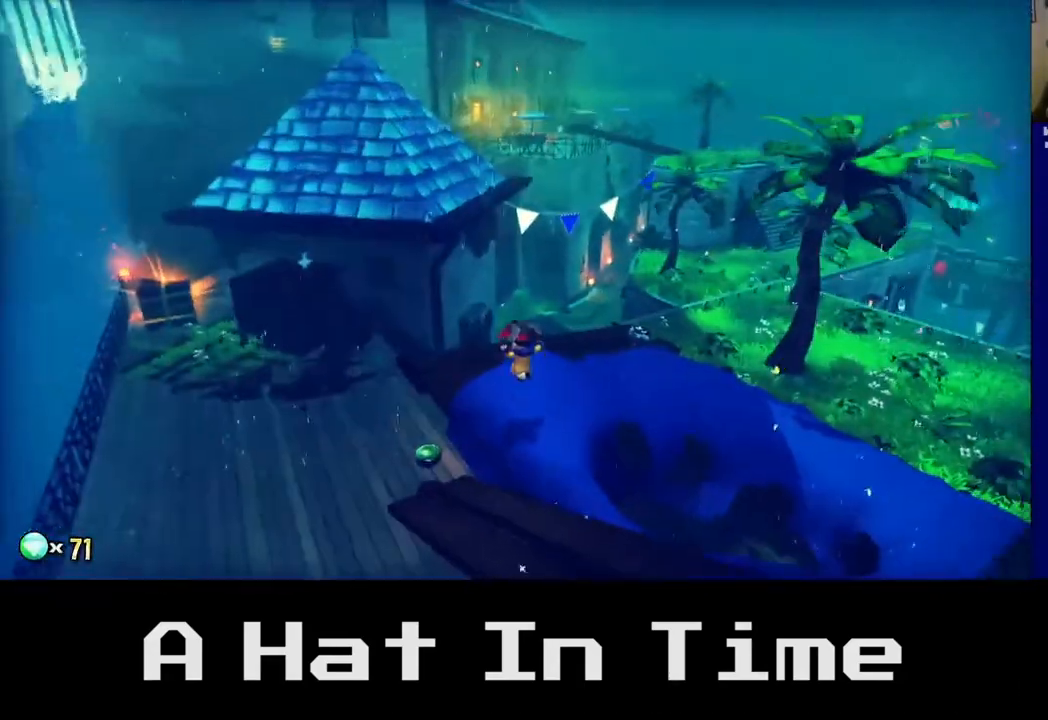
{"buttons": ["A"], "left_stick": "down-right", "right_stick": "center", "events": [[100, "left_stick", "left"], [300, "A", "down"], [367, "left_stick", "down-right"]]}
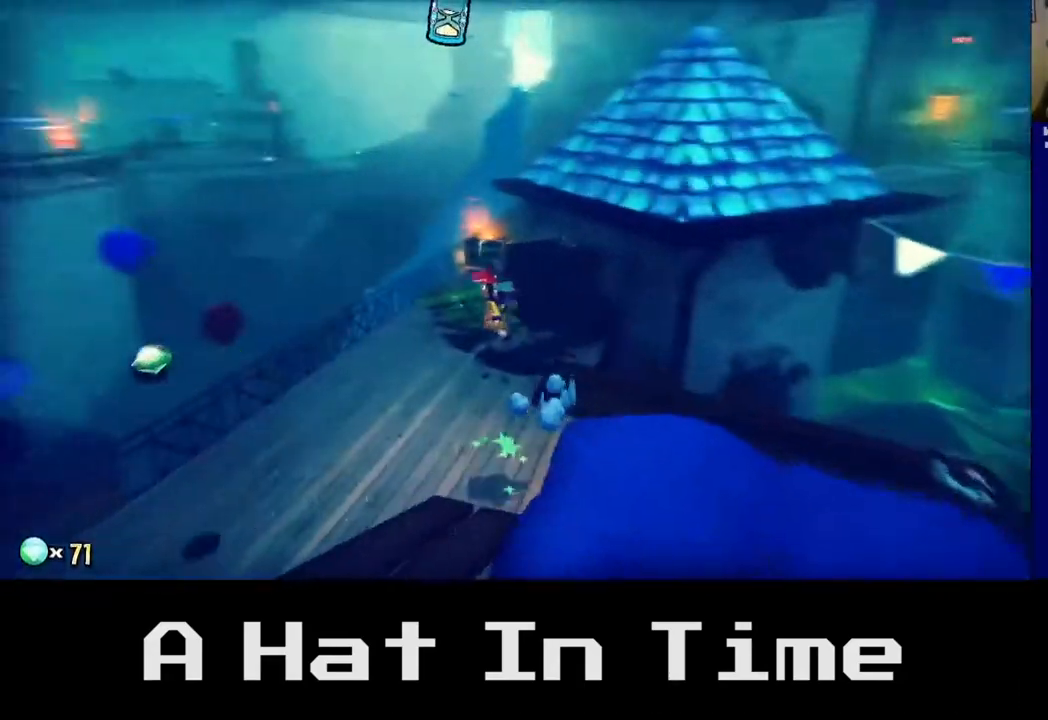
{"buttons": [], "left_stick": "down", "right_stick": "center", "events": [[83, "A", "up"], [183, "left_stick", "down"]]}
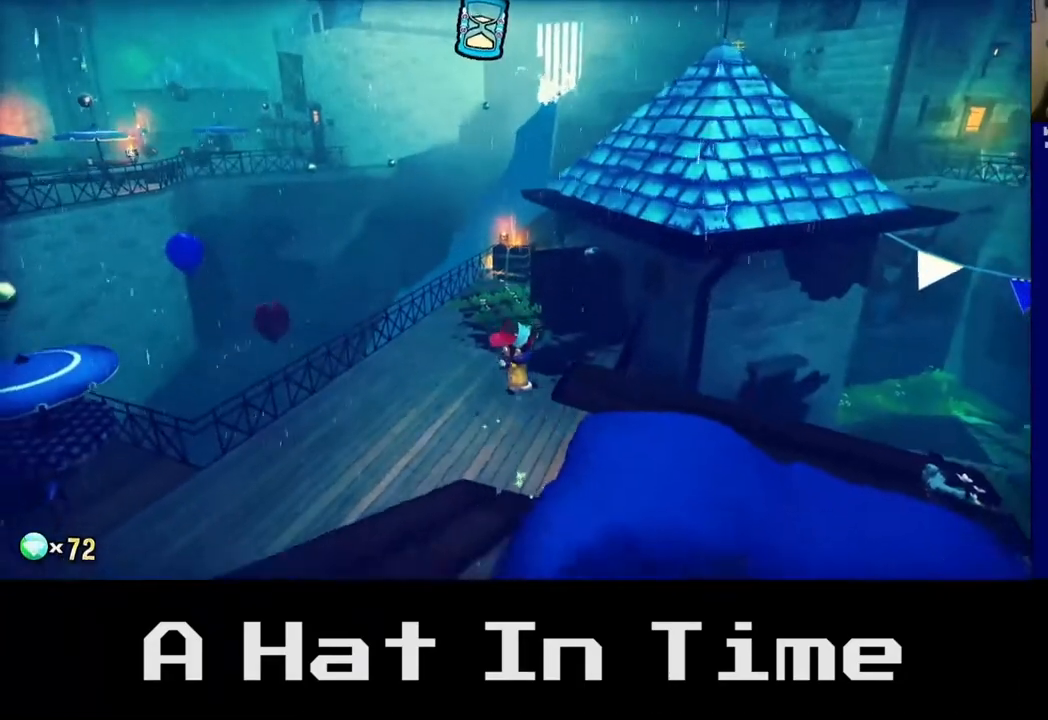
{"buttons": [], "left_stick": "up", "right_stick": "center", "events": [[17, "A", "down"], [133, "left_stick", "right"], [217, "left_stick", "up-right"], [233, "A", "up"], [400, "left_stick", "up"]]}
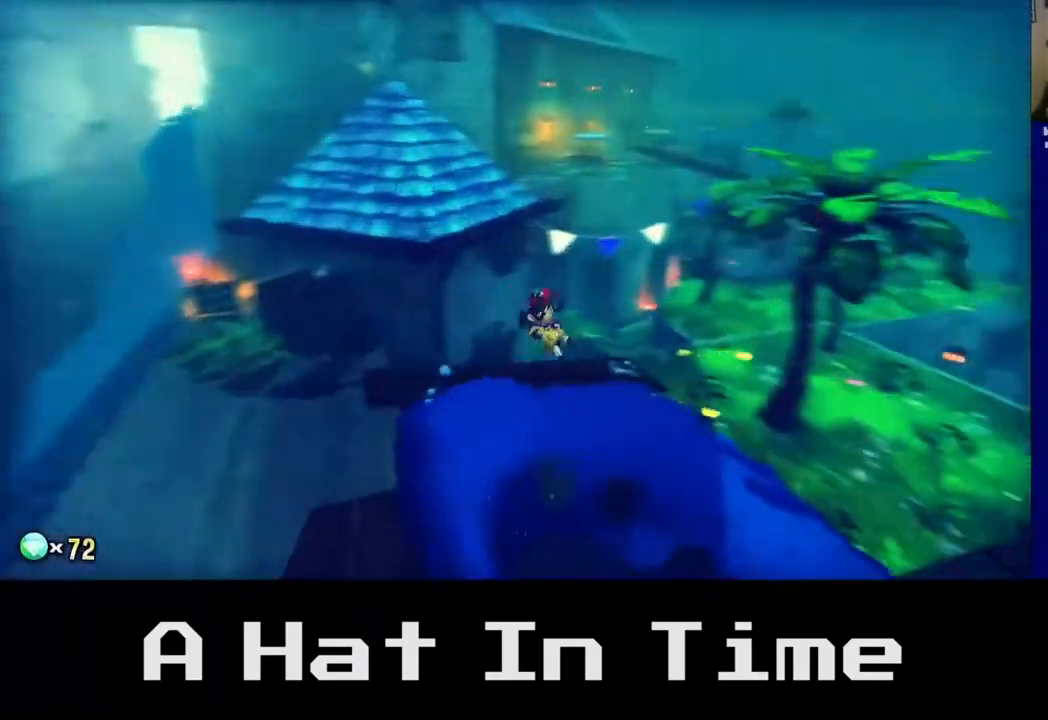
{"buttons": ["A"], "left_stick": "up-left", "right_stick": "center", "events": [[150, "left_stick", "up-left"], [417, "A", "down"]]}
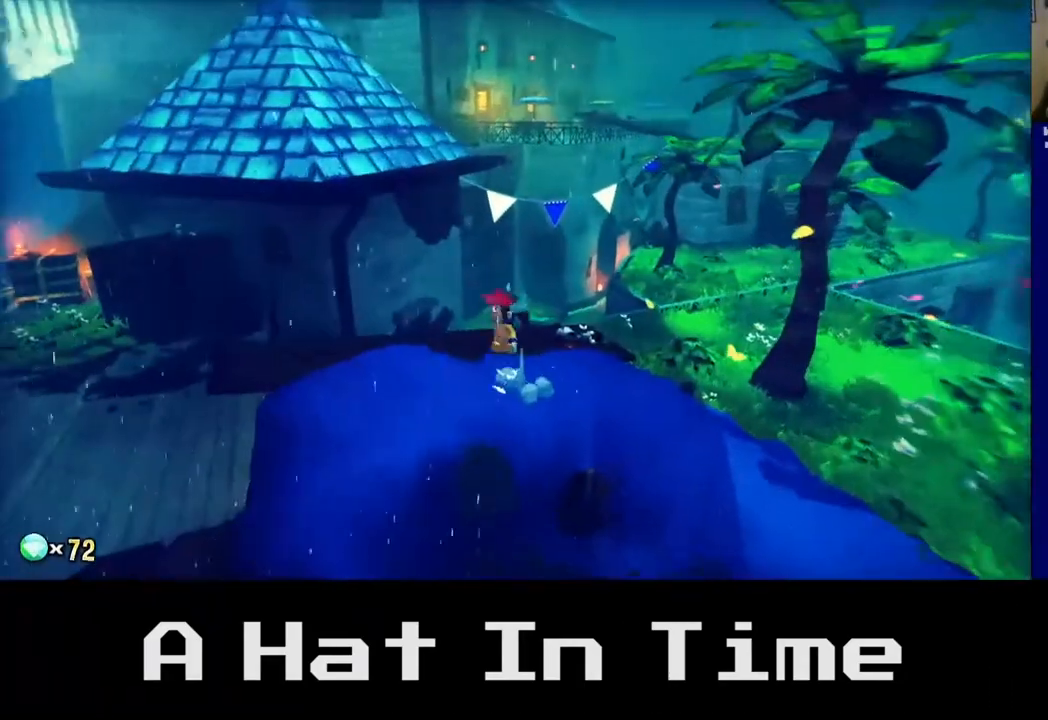
{"buttons": ["A"], "left_stick": "up-left", "right_stick": "center", "events": [[117, "A", "up"], [500, "A", "down"]]}
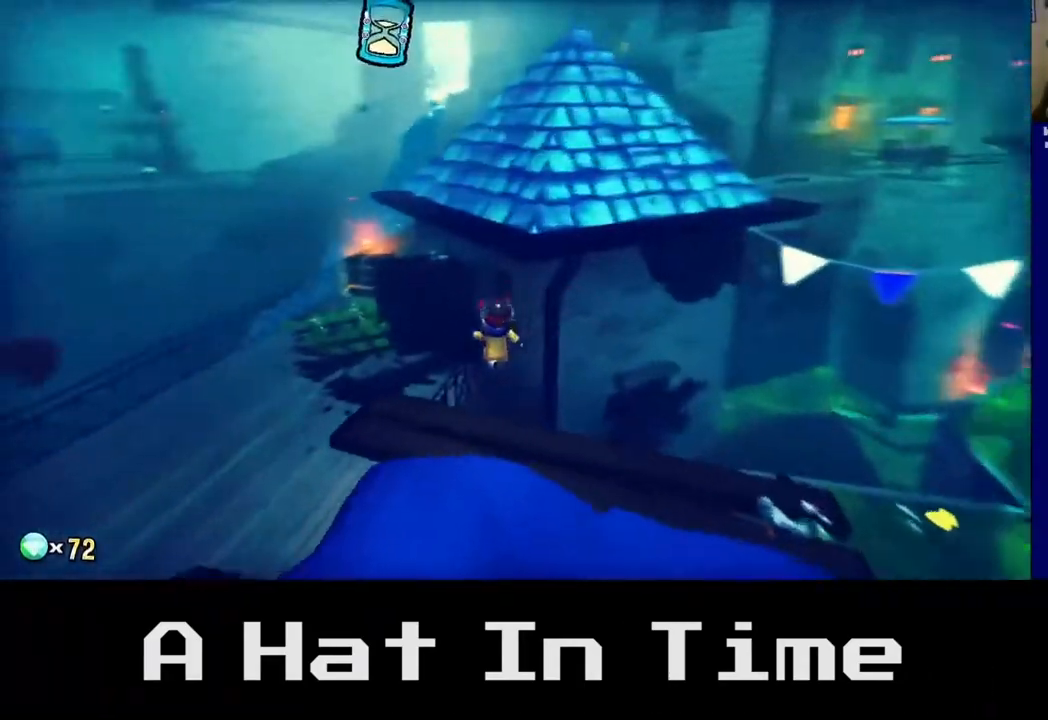
{"buttons": [], "left_stick": "up", "right_stick": "center", "events": [[233, "A", "up"], [450, "left_stick", "up"]]}
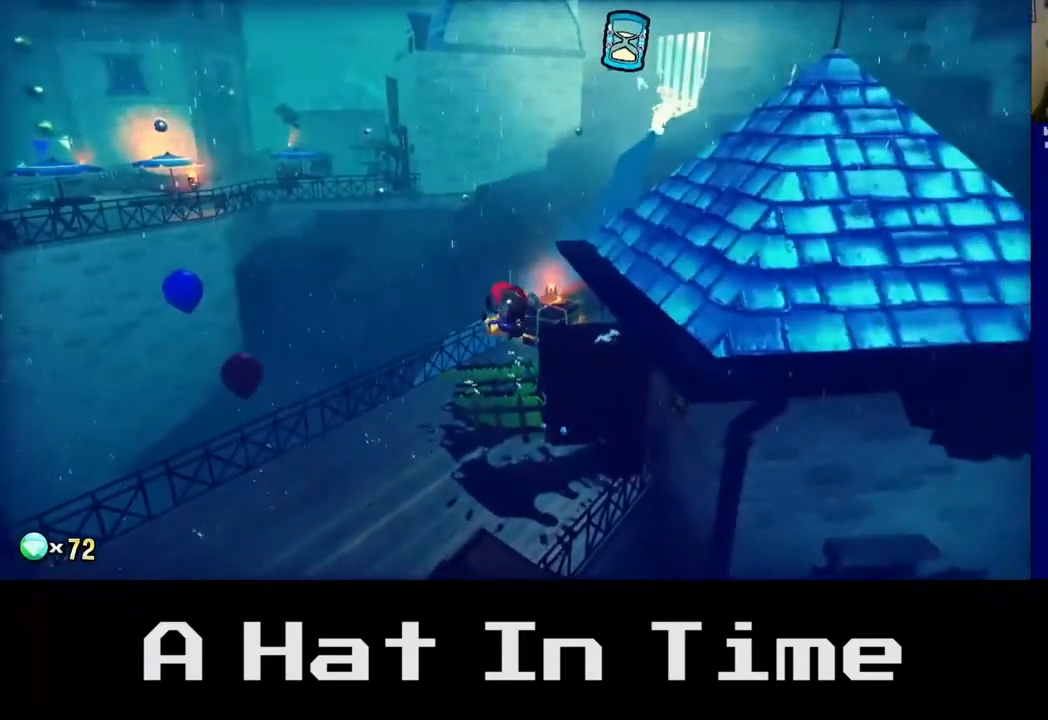
{"buttons": [], "left_stick": "up", "right_stick": "center", "events": []}
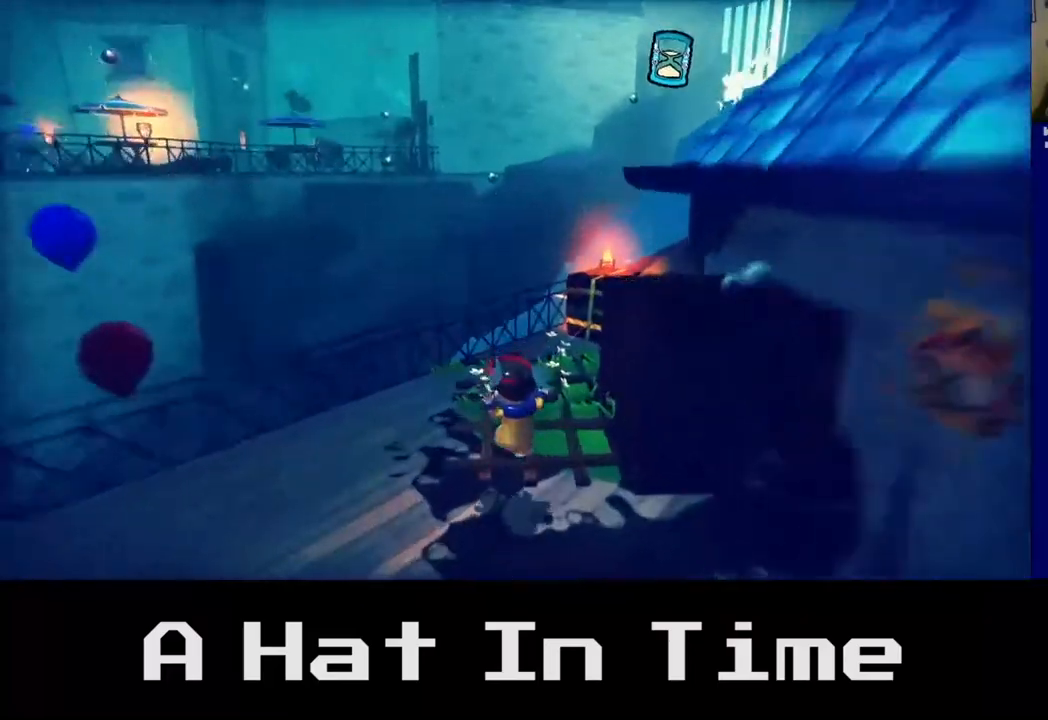
{"buttons": [], "left_stick": "up", "right_stick": "center", "events": [[50, "A", "down"], [267, "A", "up"]]}
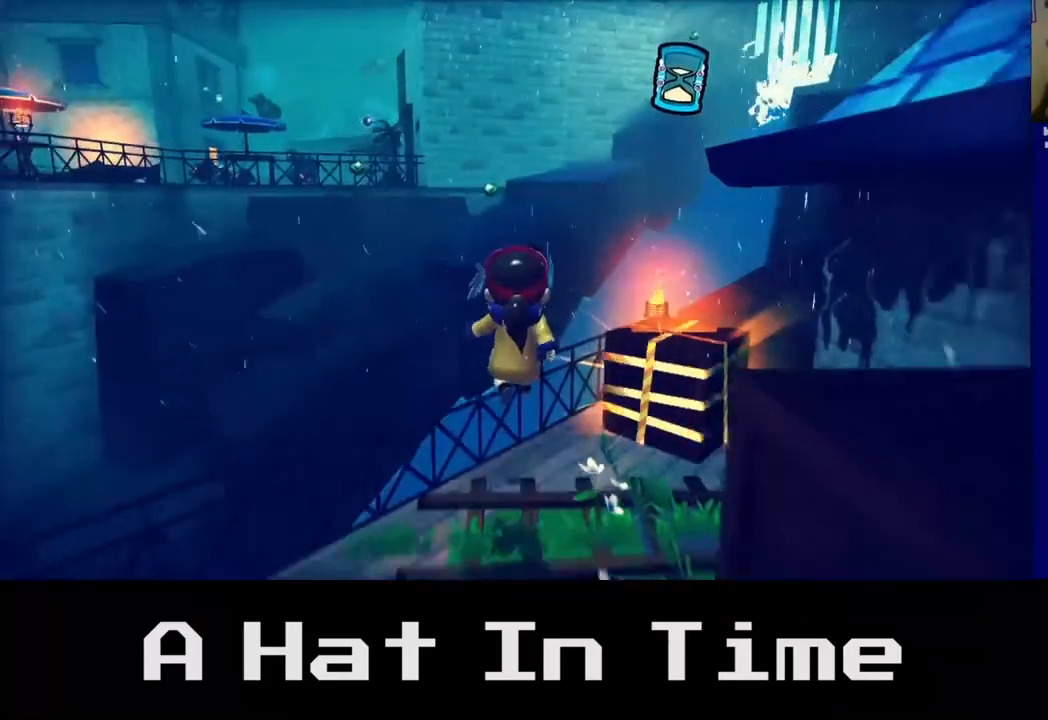
{"buttons": [], "left_stick": "up-right", "right_stick": "center", "events": [[83, "A", "down"], [117, "left_stick", "up-right"], [300, "A", "up"]]}
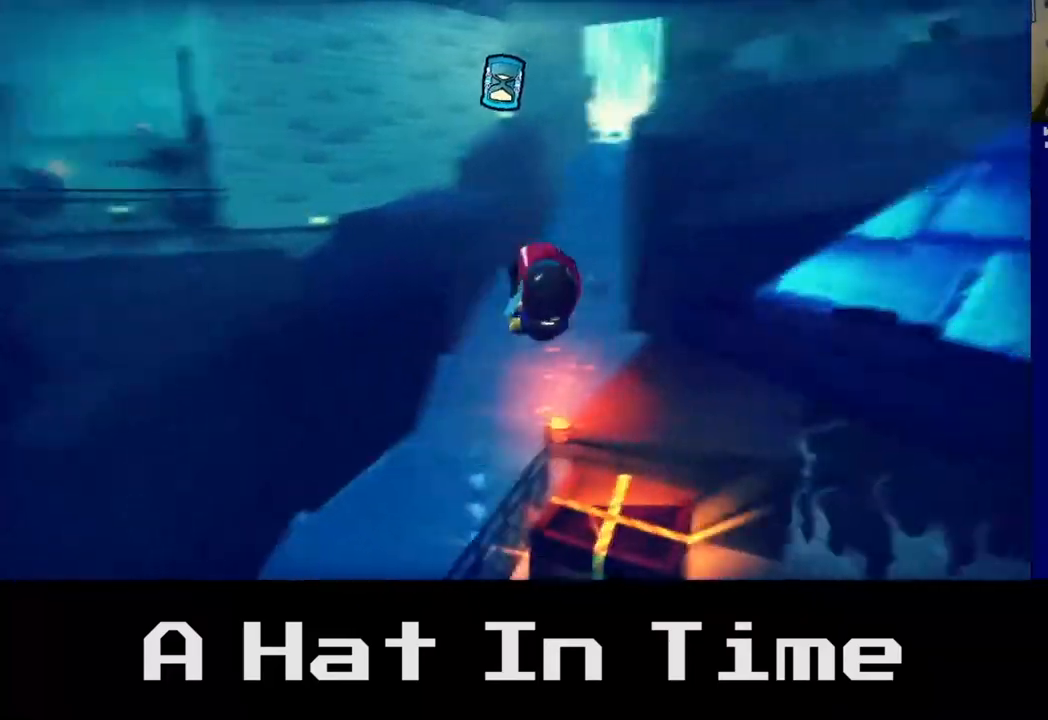
{"buttons": [], "left_stick": "down", "right_stick": "center", "events": [[167, "left_stick", "center"], [317, "left_stick", "down"]]}
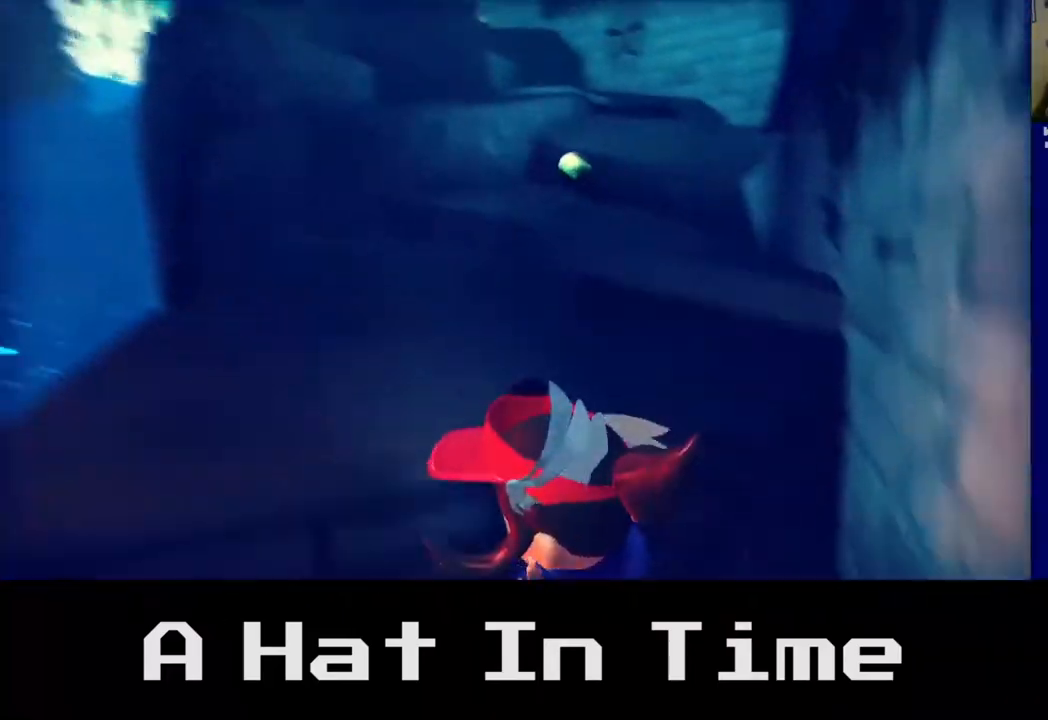
{"buttons": [], "left_stick": "up", "right_stick": "center", "events": [[67, "A", "down"], [150, "left_stick", "right"], [317, "left_stick", "up"], [333, "A", "up"]]}
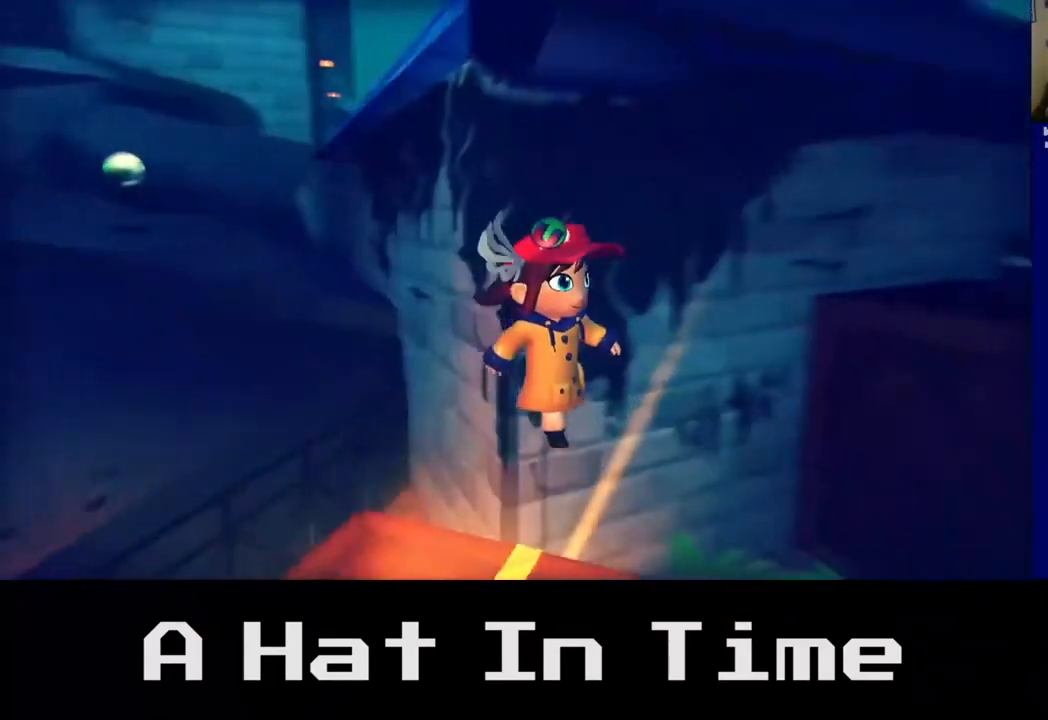
{"buttons": [], "left_stick": "up-left", "right_stick": "center", "events": [[50, "A", "down"], [133, "left_stick", "up-left"], [267, "A", "up"]]}
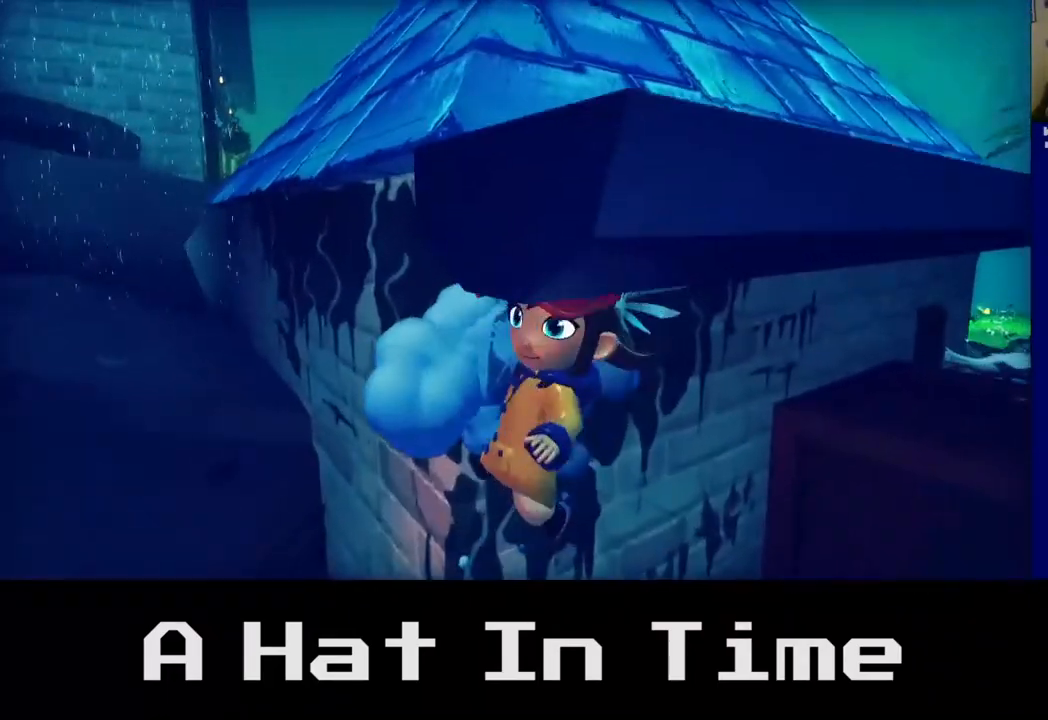
{"buttons": [], "left_stick": "left", "right_stick": "center", "events": [[67, "A", "down"], [300, "A", "up"], [333, "left_stick", "left"]]}
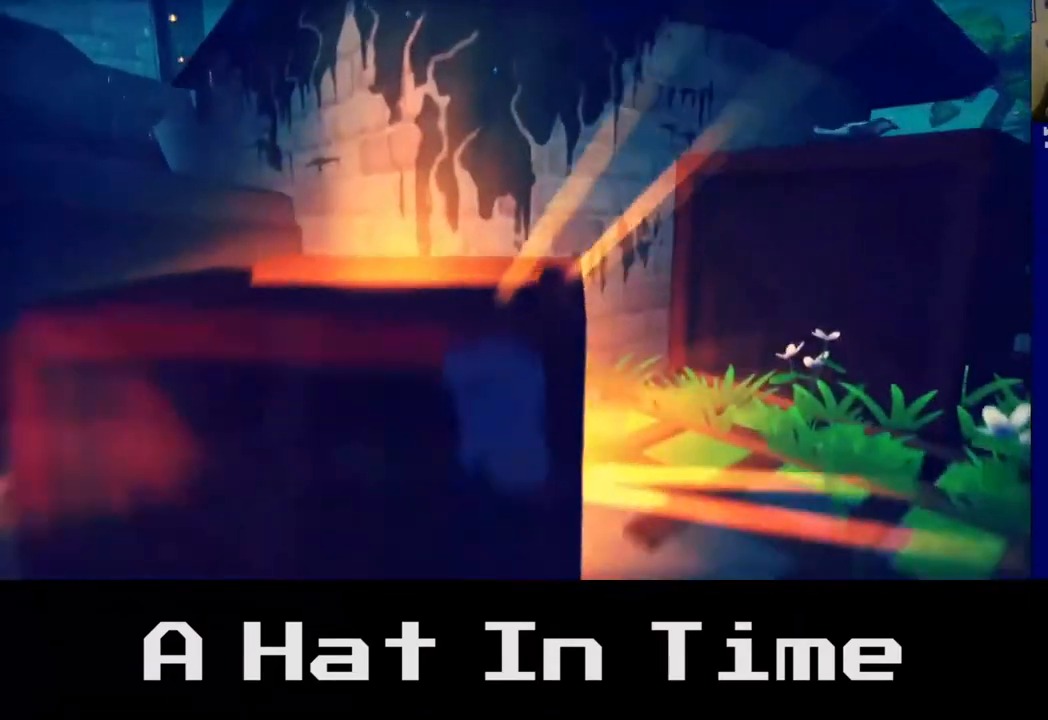
{"buttons": ["A"], "left_stick": "up-left", "right_stick": "center", "events": [[83, "A", "down"], [300, "A", "up"], [333, "left_stick", "up-left"], [483, "A", "down"]]}
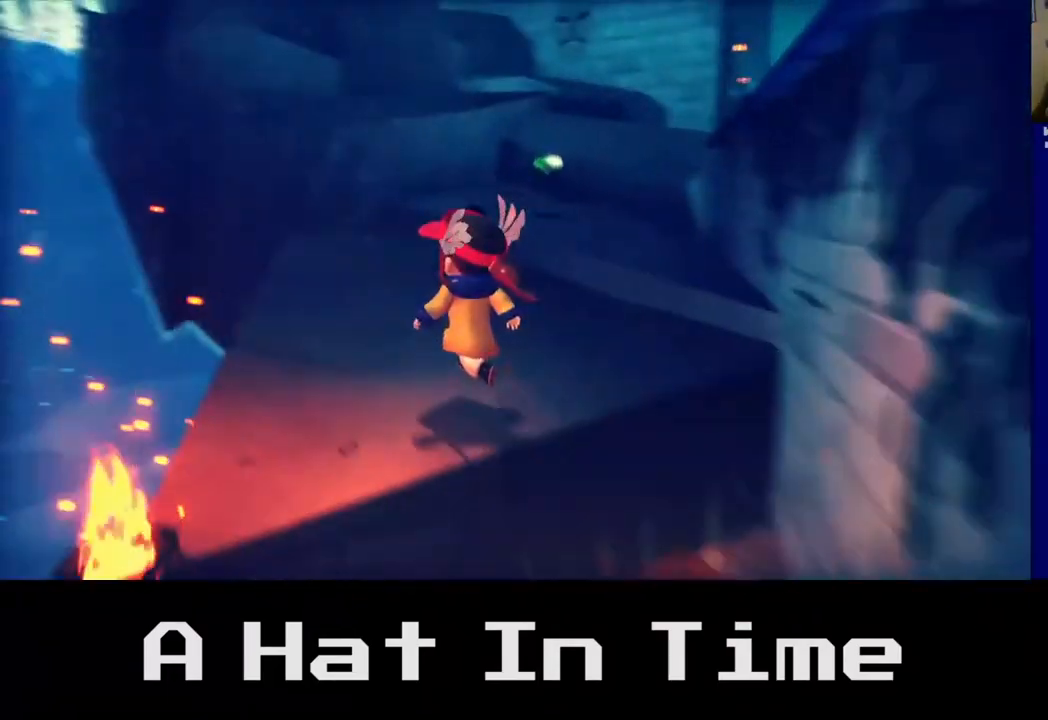
{"buttons": [], "left_stick": "up-right", "right_stick": "center", "events": [[150, "A", "up"], [150, "left_stick", "up"], [350, "left_stick", "up-right"]]}
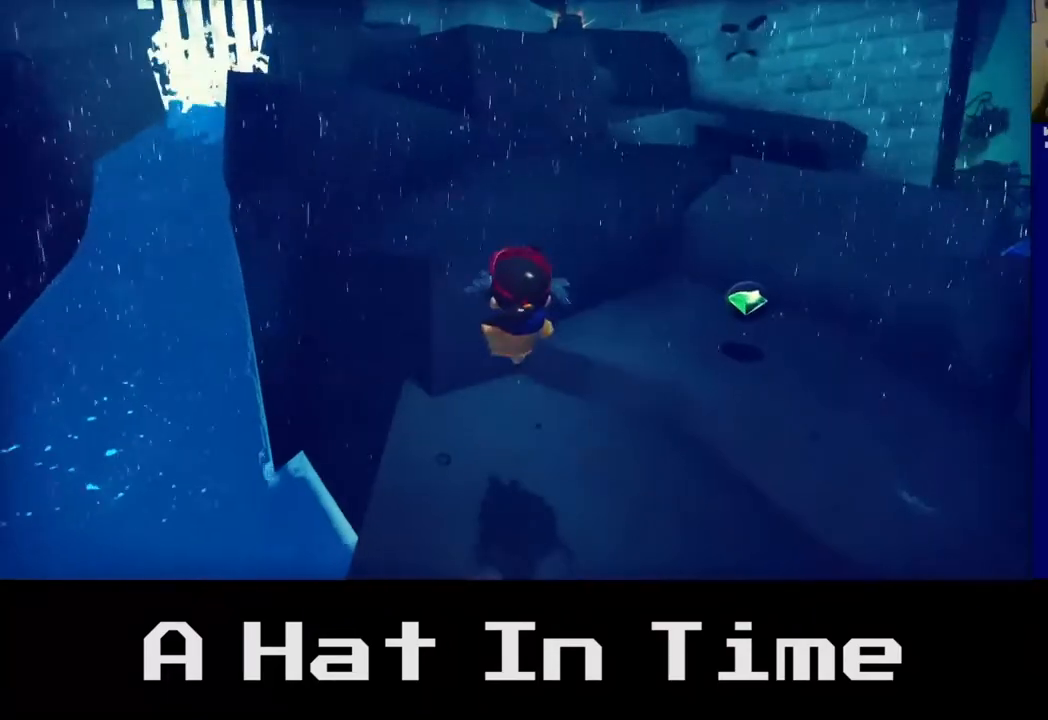
{"buttons": [], "left_stick": "up", "right_stick": "center", "events": [[267, "A", "down"], [417, "left_stick", "up"], [483, "A", "up"]]}
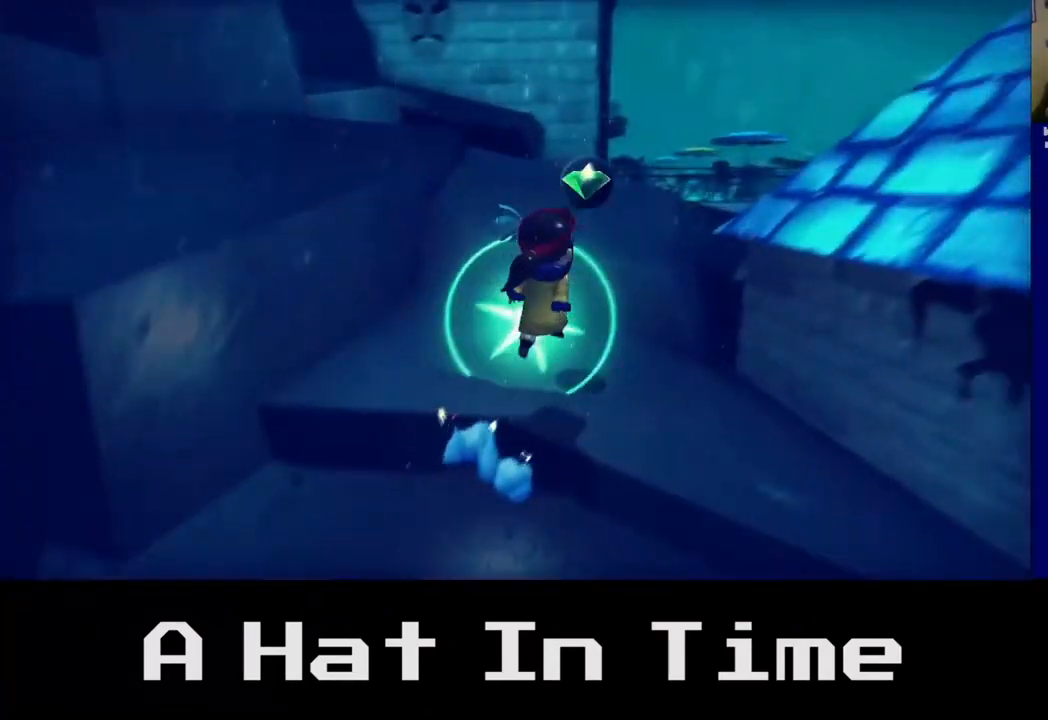
{"buttons": [], "left_stick": "up-left", "right_stick": "center", "events": [[167, "A", "down"], [183, "left_stick", "up-left"], [367, "A", "up"]]}
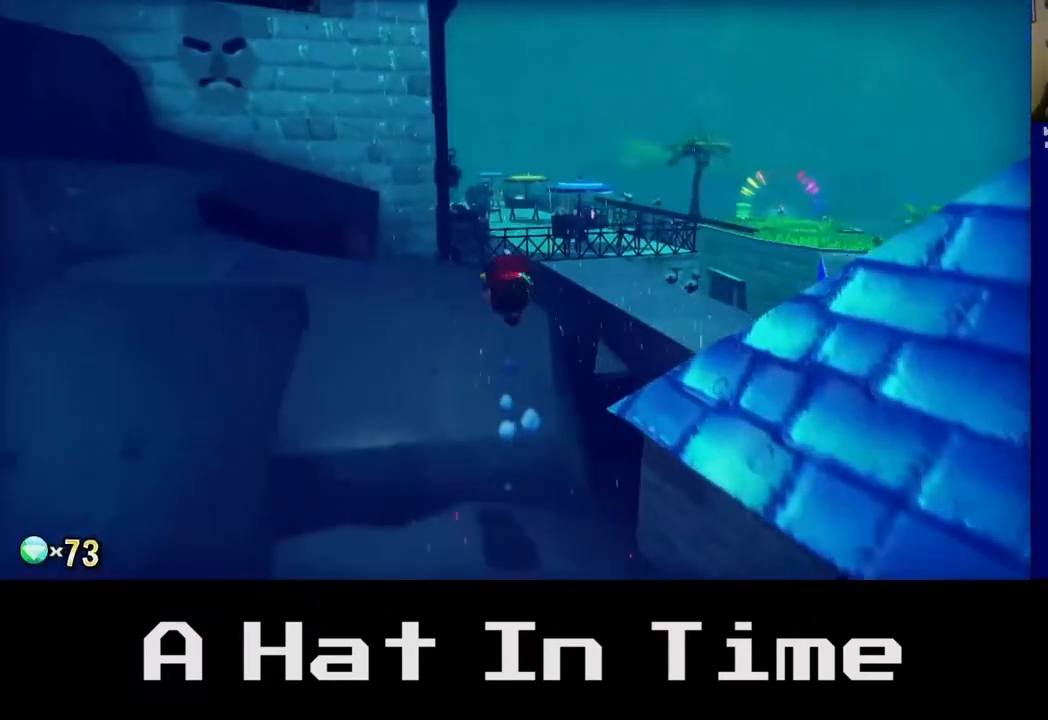
{"buttons": ["A"], "left_stick": "up-left", "right_stick": "center", "events": [[500, "A", "down"]]}
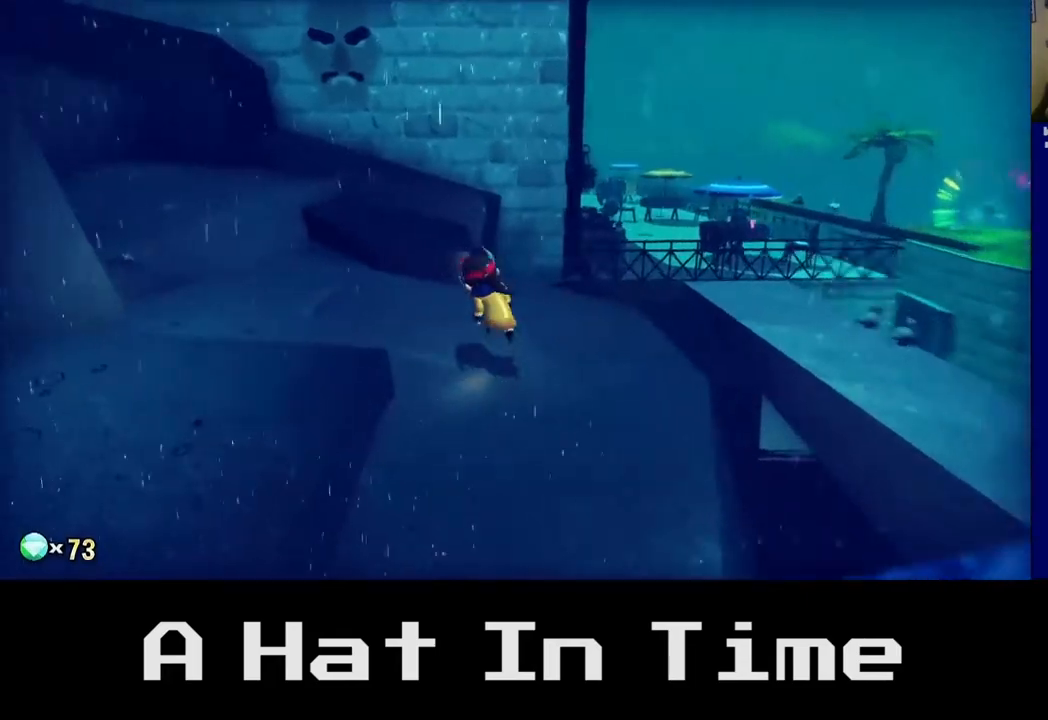
{"buttons": ["A"], "left_stick": "up-left", "right_stick": "center", "events": [[217, "A", "up"], [417, "A", "down"]]}
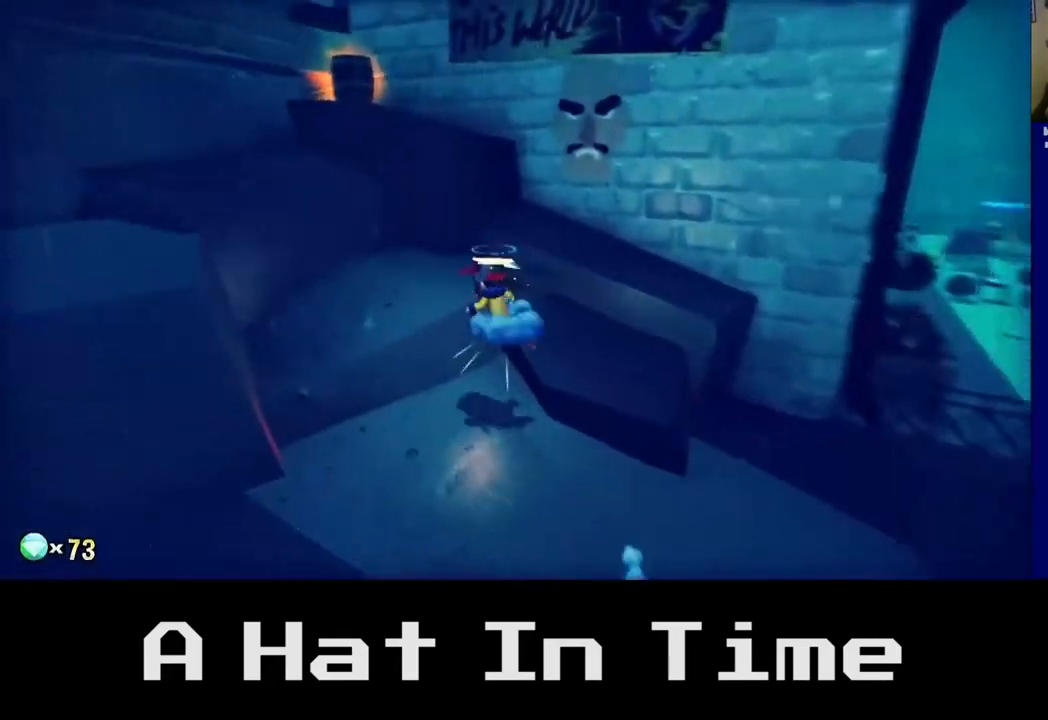
{"buttons": [], "left_stick": "up", "right_stick": "center", "events": [[117, "A", "up"], [117, "left_stick", "up"]]}
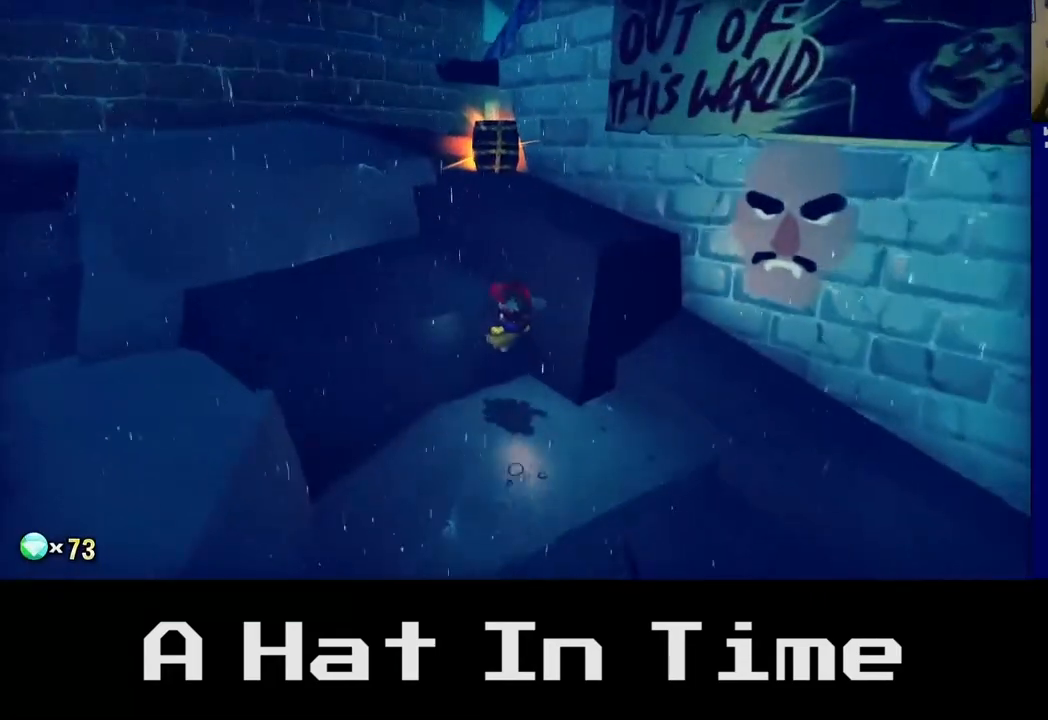
{"buttons": [], "left_stick": "up-left", "right_stick": "center", "events": [[167, "A", "down"], [300, "left_stick", "up-left"], [367, "A", "up"]]}
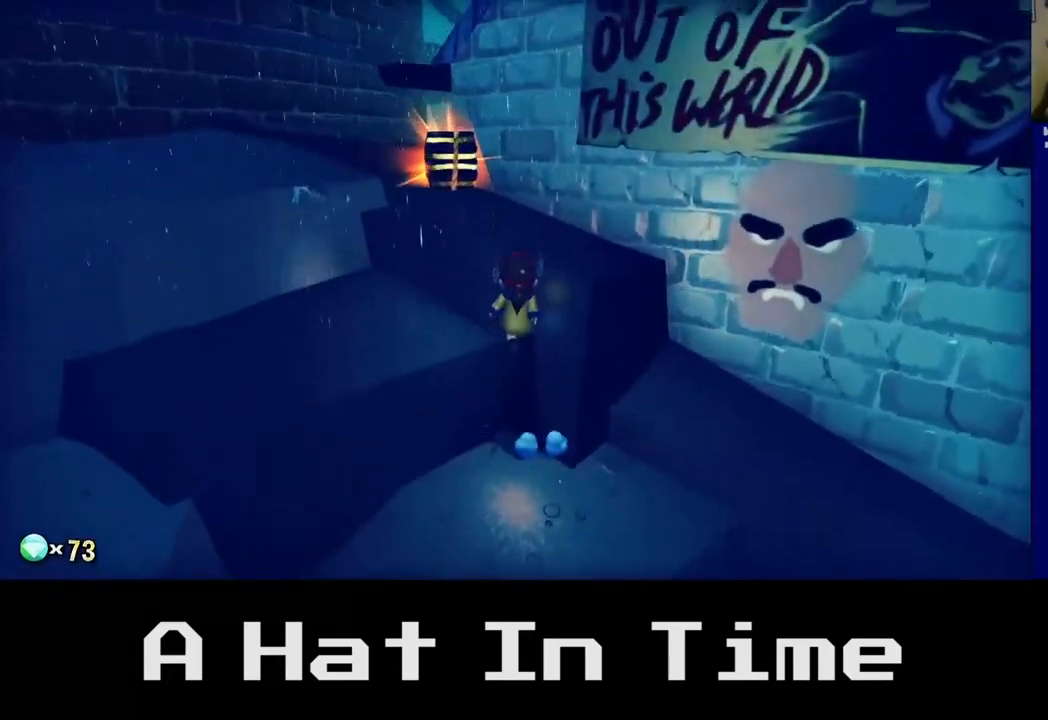
{"buttons": [], "left_stick": "up", "right_stick": "center", "events": [[33, "A", "down"], [200, "left_stick", "up"], [233, "A", "up"]]}
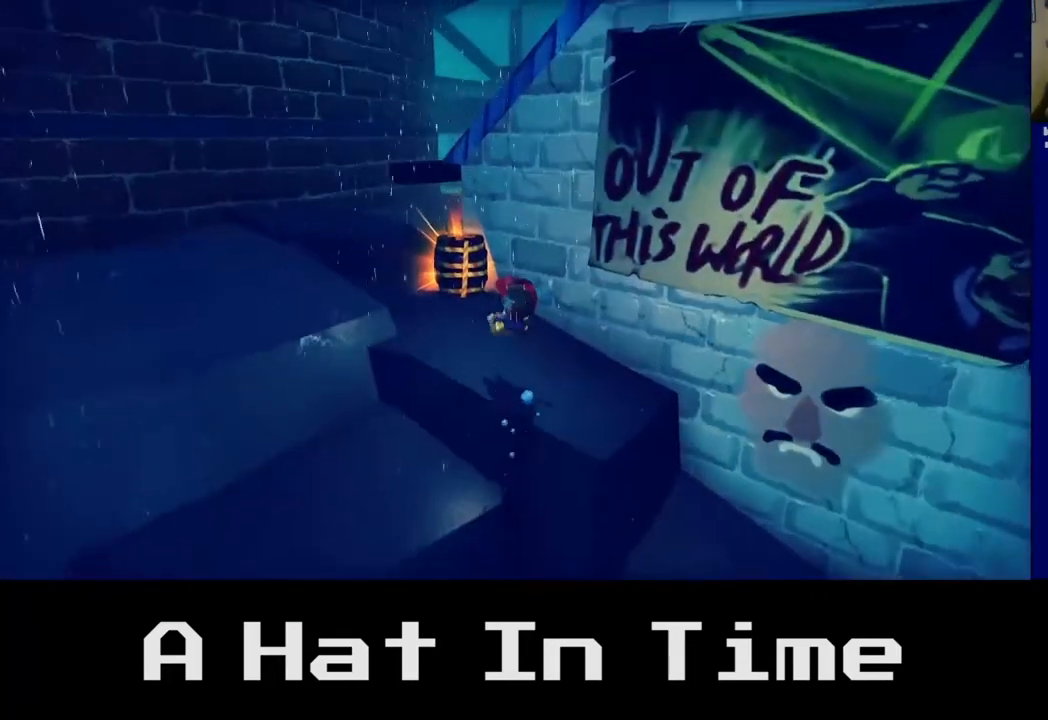
{"buttons": [], "left_stick": "up-left", "right_stick": "center", "events": [[167, "left_stick", "up-left"], [217, "A", "down"], [450, "A", "up"]]}